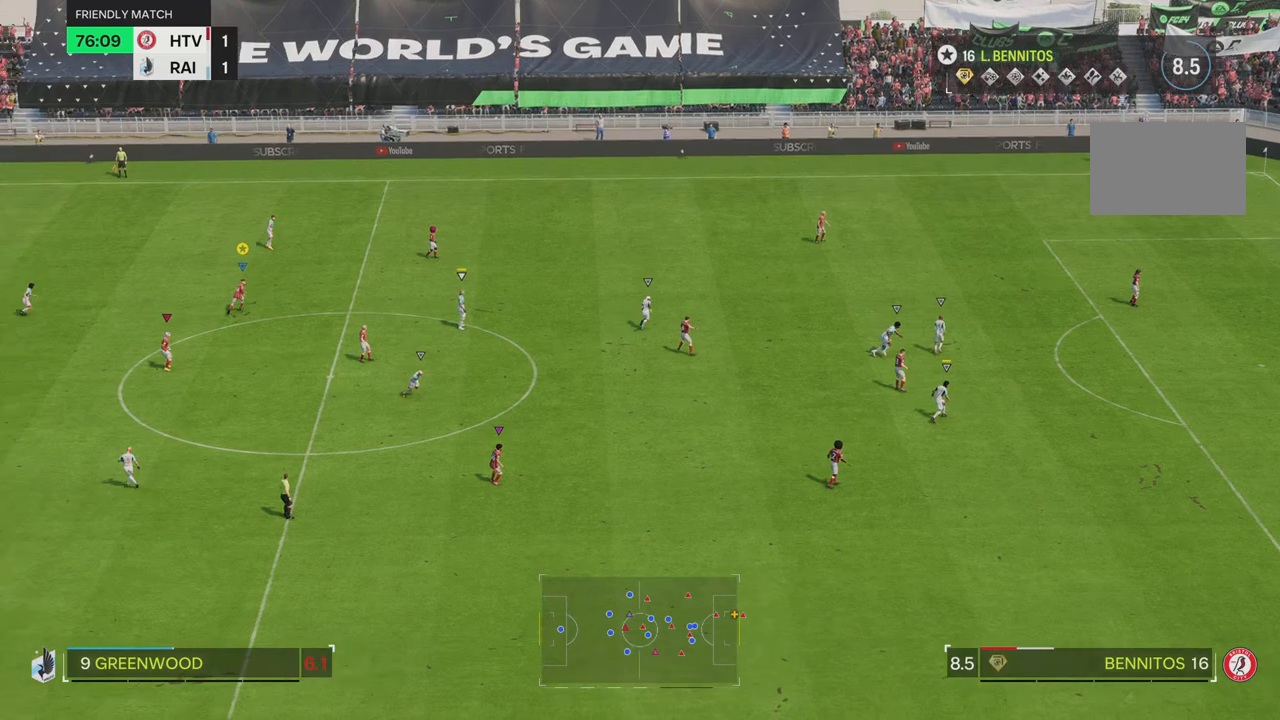
Gameplay with a controller (PlayStation layout); each line is a JSON object with the inputs held at the frame after it. "events" lists button and stick changes between this image and that frame as [ms after this image, input, new state], when the widget could be followed in between. Not read: L3 R3.
{"buttons": [], "left_stick": "up", "right_stick": "center", "events": []}
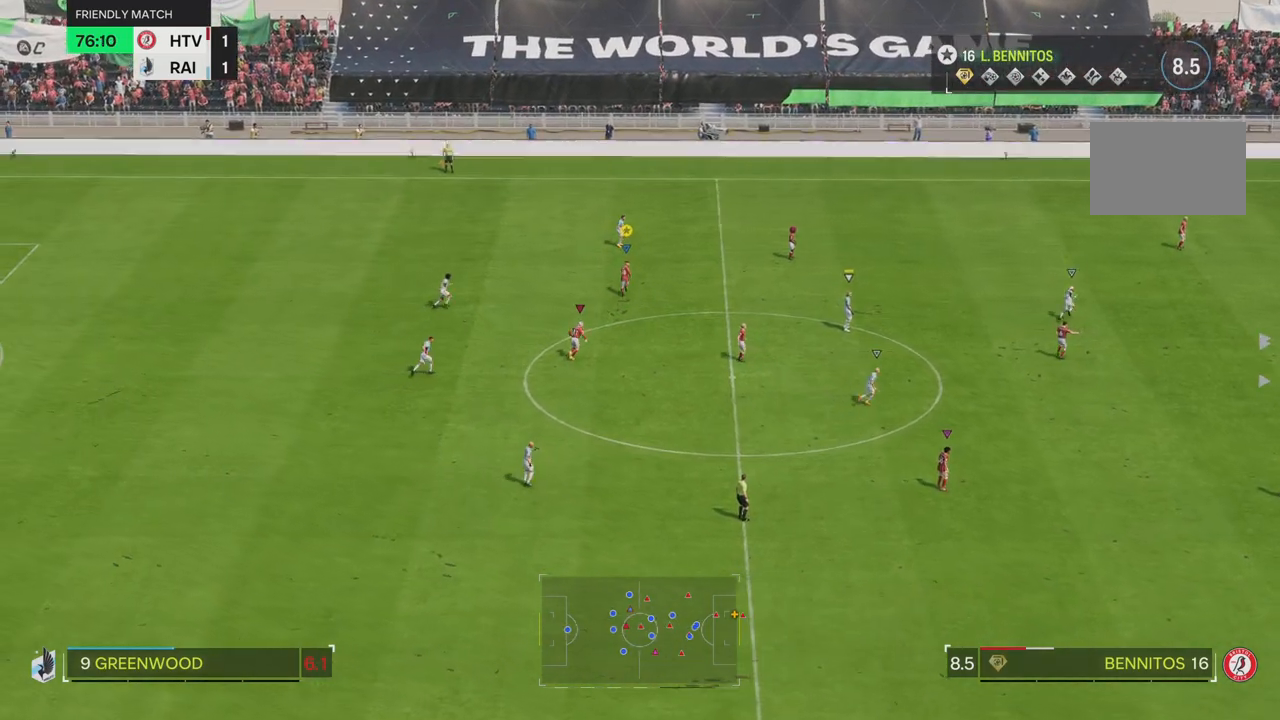
{"buttons": [], "left_stick": "left", "right_stick": "center", "events": [[467, "left_stick", "left"]]}
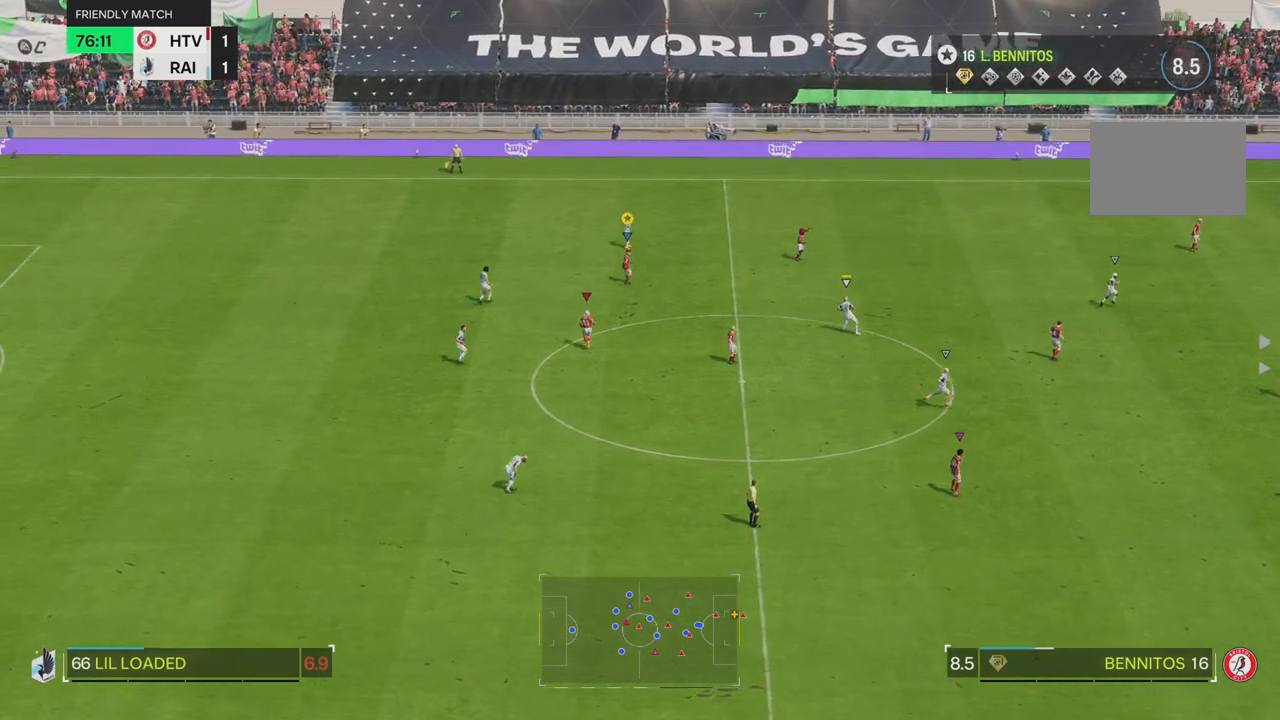
{"buttons": [], "left_stick": "down-left", "right_stick": "center", "events": [[34, "left_stick", "down-left"]]}
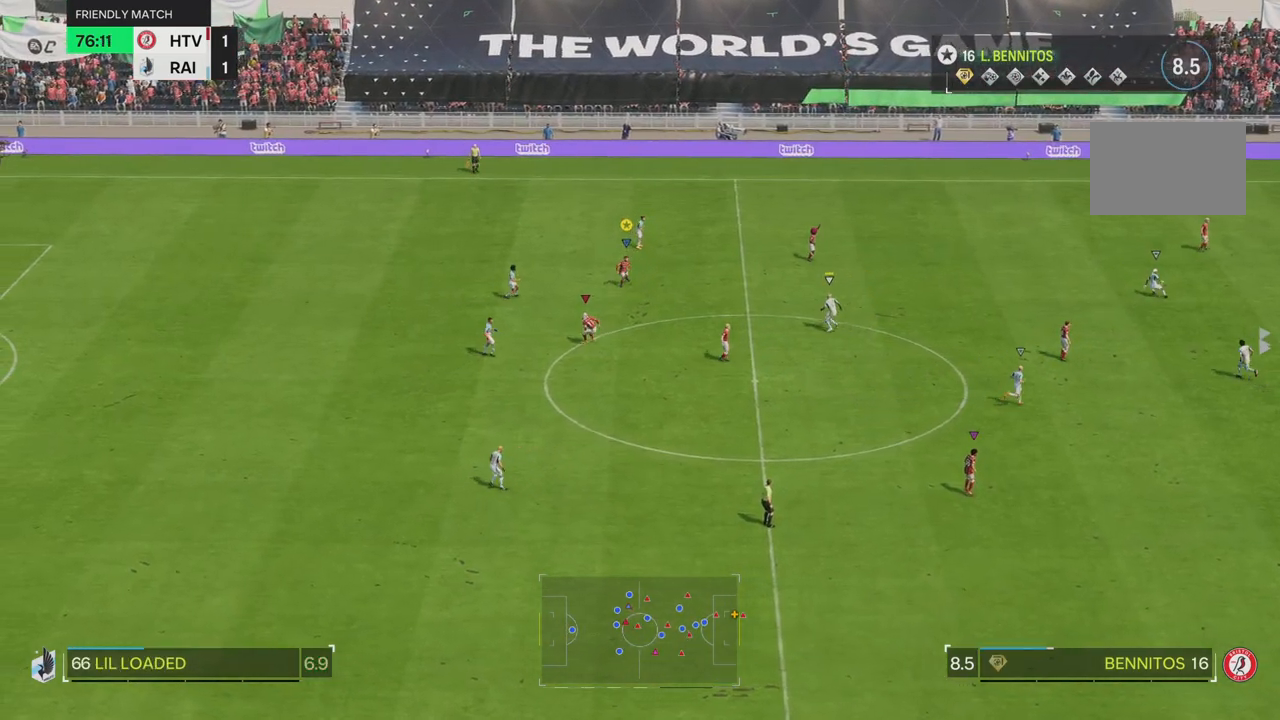
{"buttons": [], "left_stick": "down-left", "right_stick": "center", "events": []}
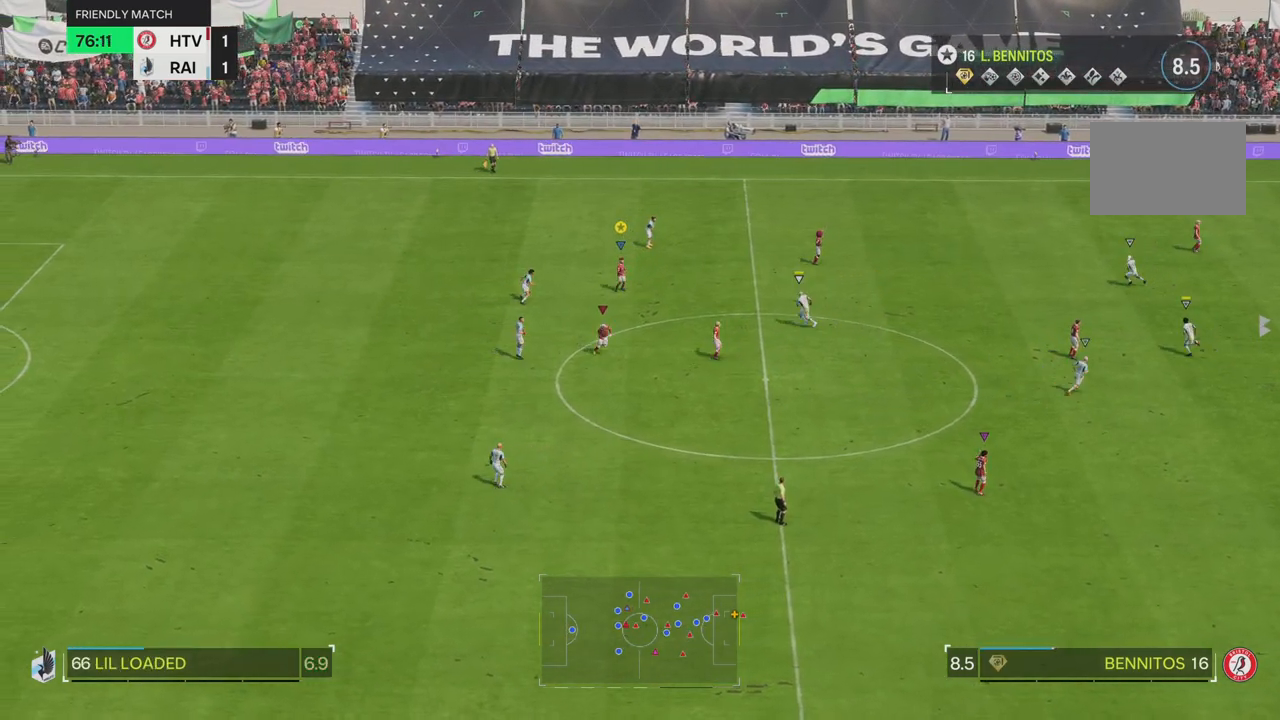
{"buttons": [], "left_stick": "down", "right_stick": "center", "events": [[500, "left_stick", "down"]]}
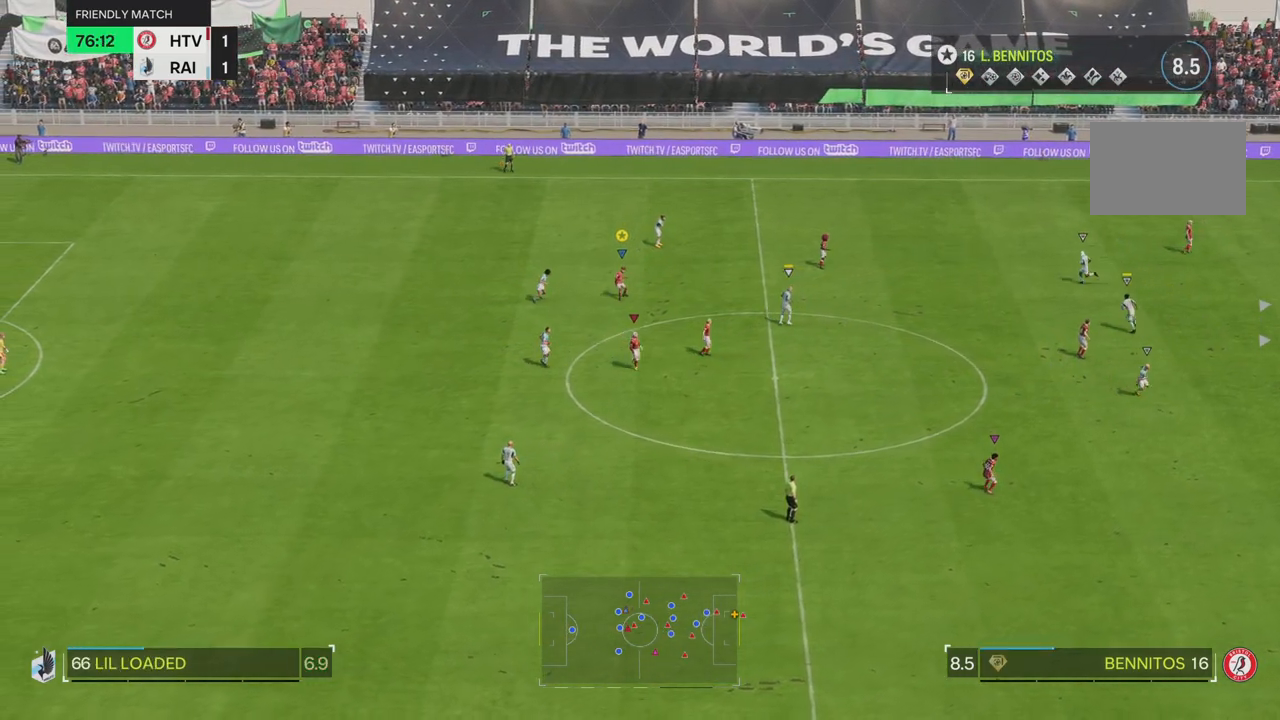
{"buttons": [], "left_stick": "down", "right_stick": "center", "events": []}
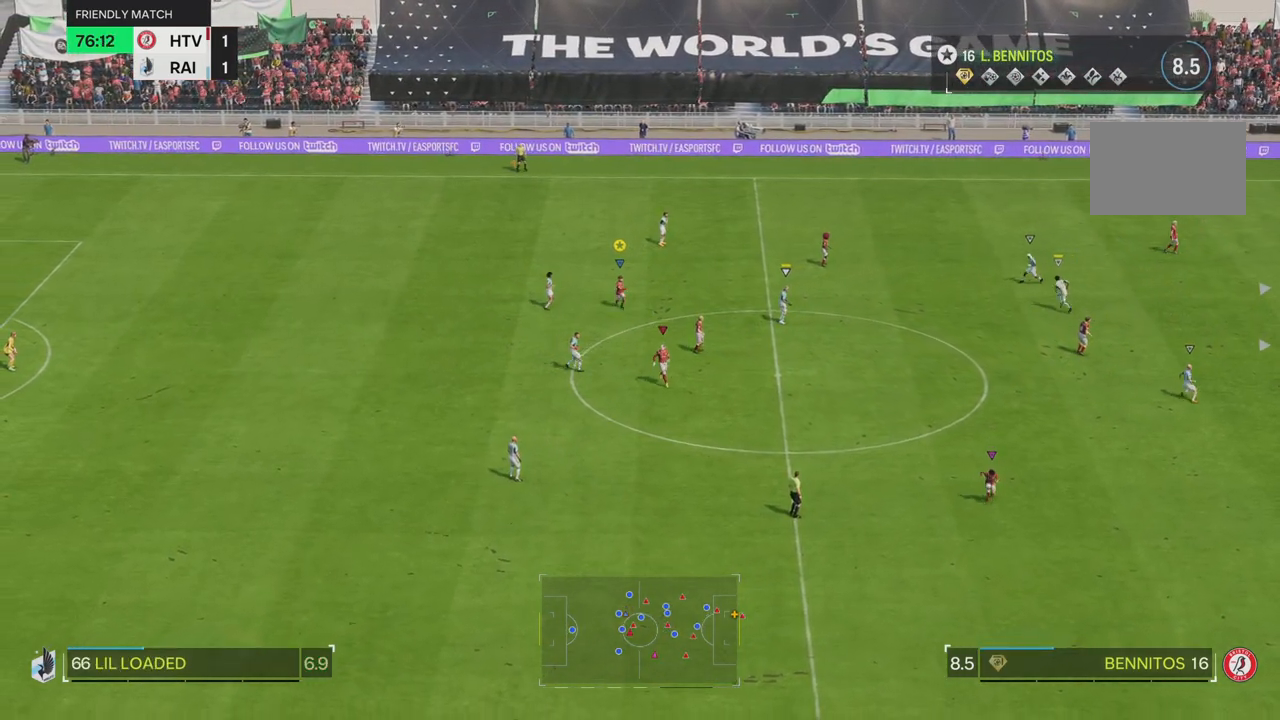
{"buttons": [], "left_stick": "down", "right_stick": "center", "events": []}
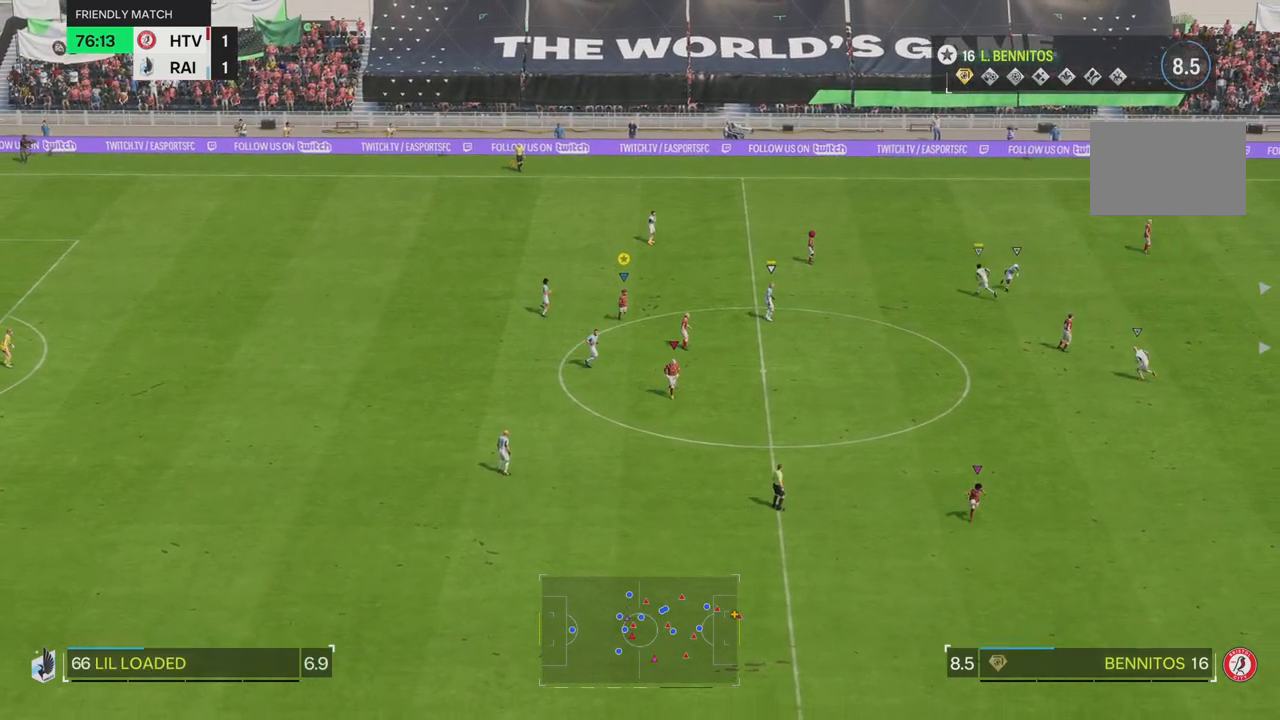
{"buttons": [], "left_stick": "down-right", "right_stick": "center", "events": [[367, "left_stick", "down-right"]]}